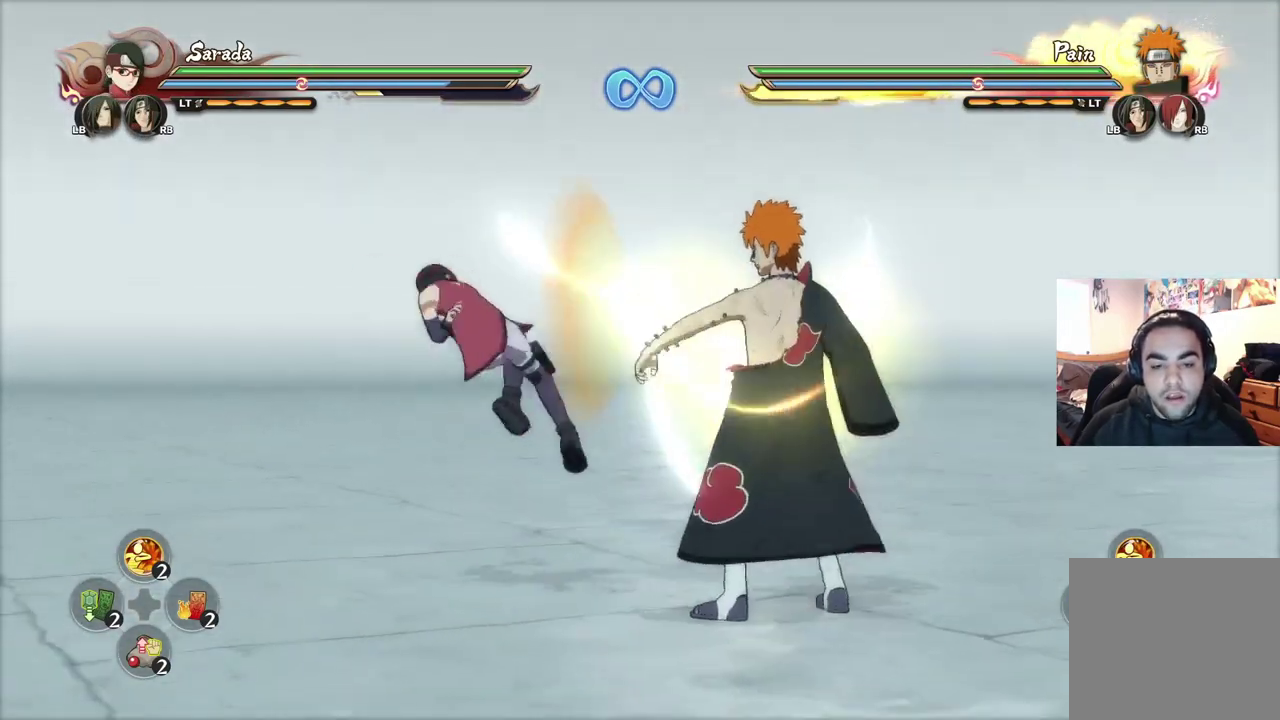
Gameplay with a controller (PlayStation layout); each line is a JSON object with the inputs held at the frame after it (dt_ms = milliseconds from this image to that frame). "events" lists button and stick changes between this image and that frame as [ms after this image, input, new state], when the widget could be followed in between.
{"dt_ms": 400, "buttons": ["R2"], "left_stick": "center", "right_stick": "center", "events": [[16, "CIRCLE", "up"], [183, "R2", "down"], [216, "CROSS", "down"], [367, "CROSS", "up"]]}
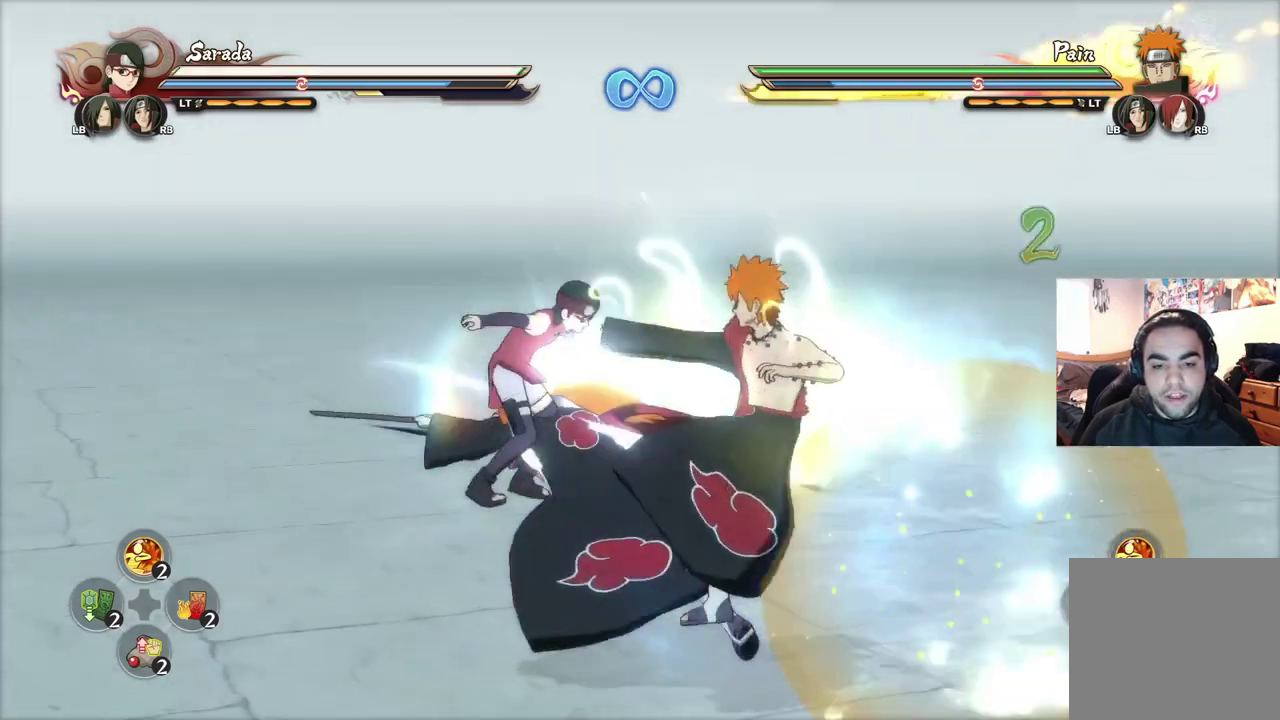
{"dt_ms": 500, "buttons": ["R2"], "left_stick": "center", "right_stick": "center", "events": [[117, "L2", "down"], [217, "L2", "up"]]}
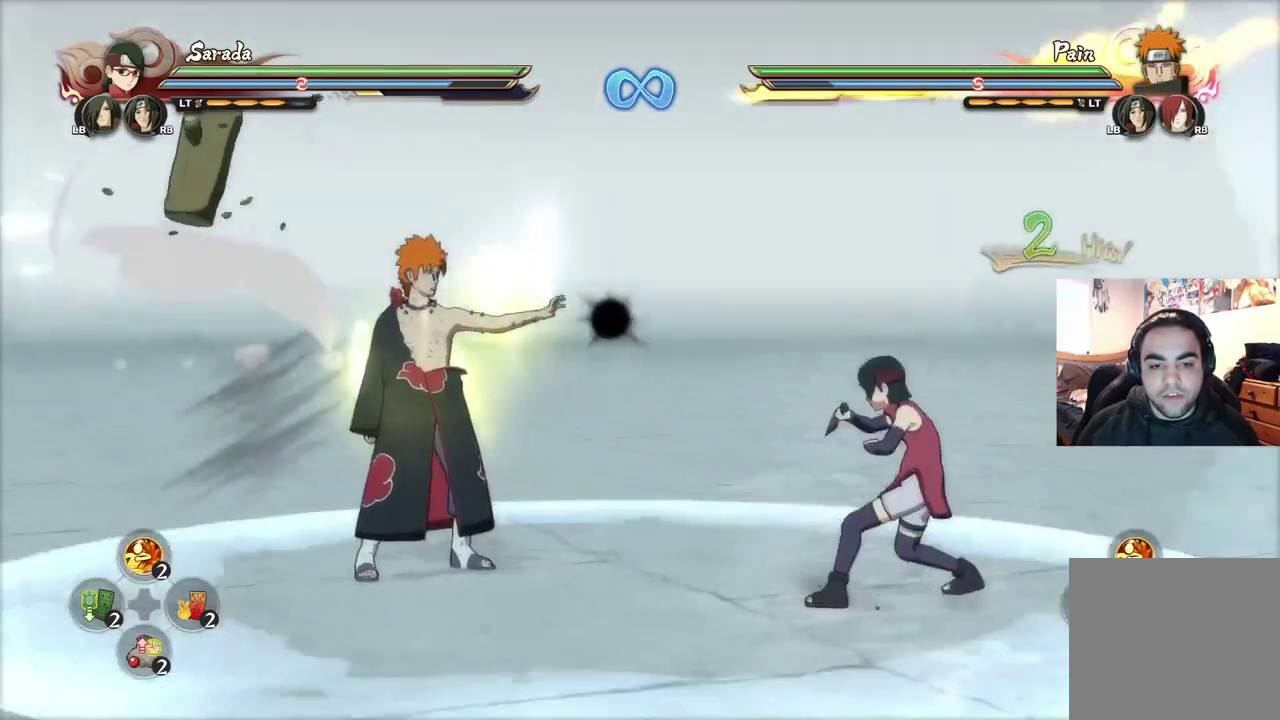
{"dt_ms": 501, "buttons": [], "left_stick": "center", "right_stick": "center", "events": [[101, "R2", "up"], [201, "R2", "down"], [501, "R2", "up"]]}
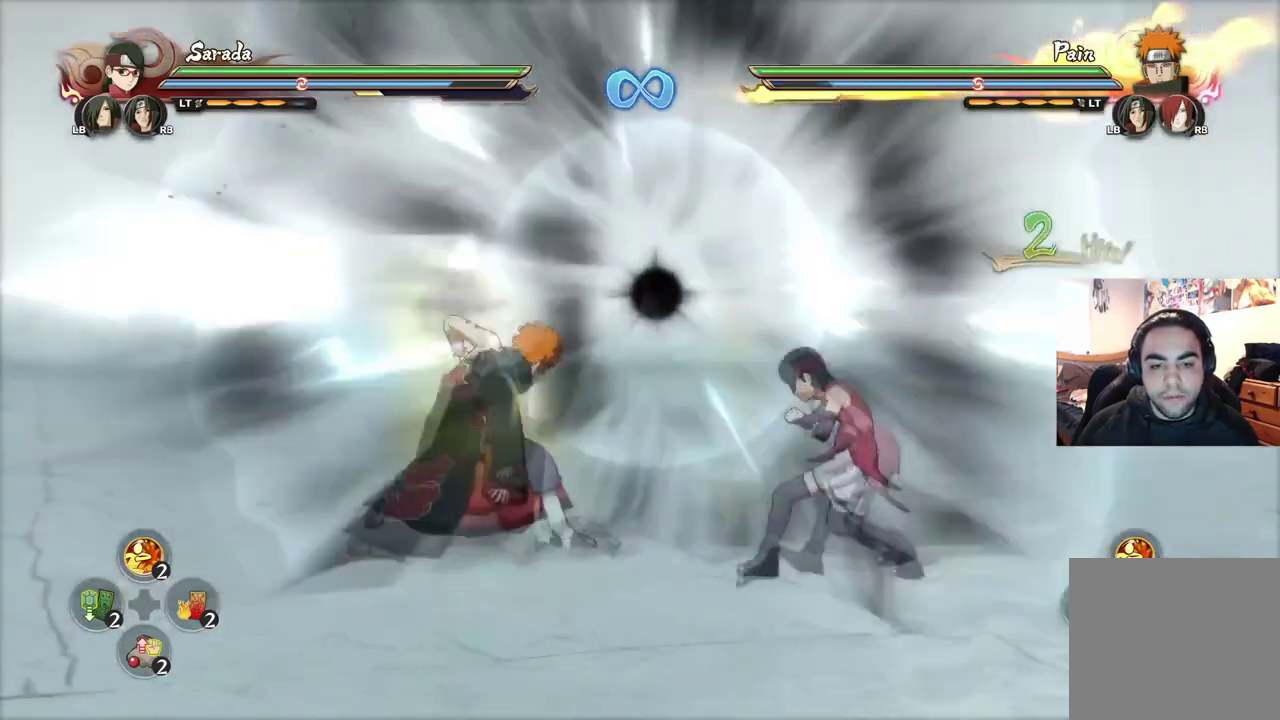
{"dt_ms": 601, "buttons": ["R2"], "left_stick": "center", "right_stick": "center", "events": [[100, "left_stick", "down-right"], [551, "left_stick", "center"], [584, "R2", "down"]]}
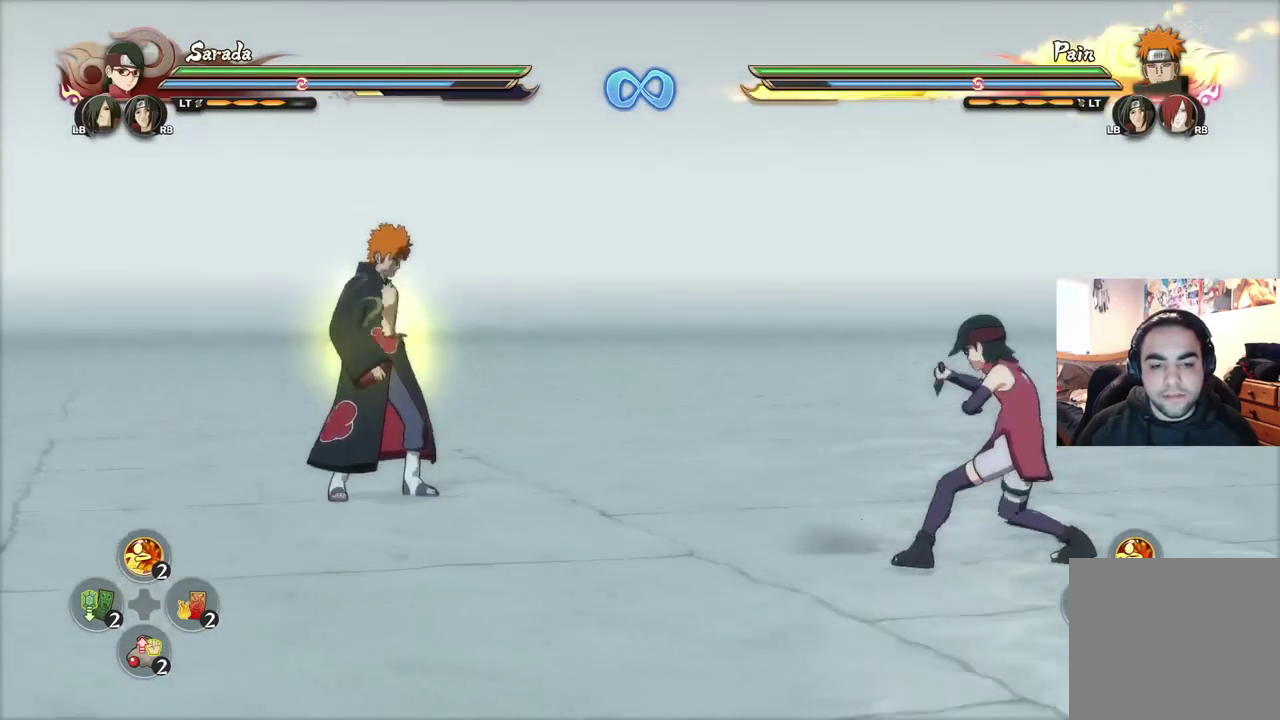
{"dt_ms": 400, "buttons": [], "left_stick": "down-right", "right_stick": "center", "events": [[383, "R2", "up"], [400, "left_stick", "down-right"]]}
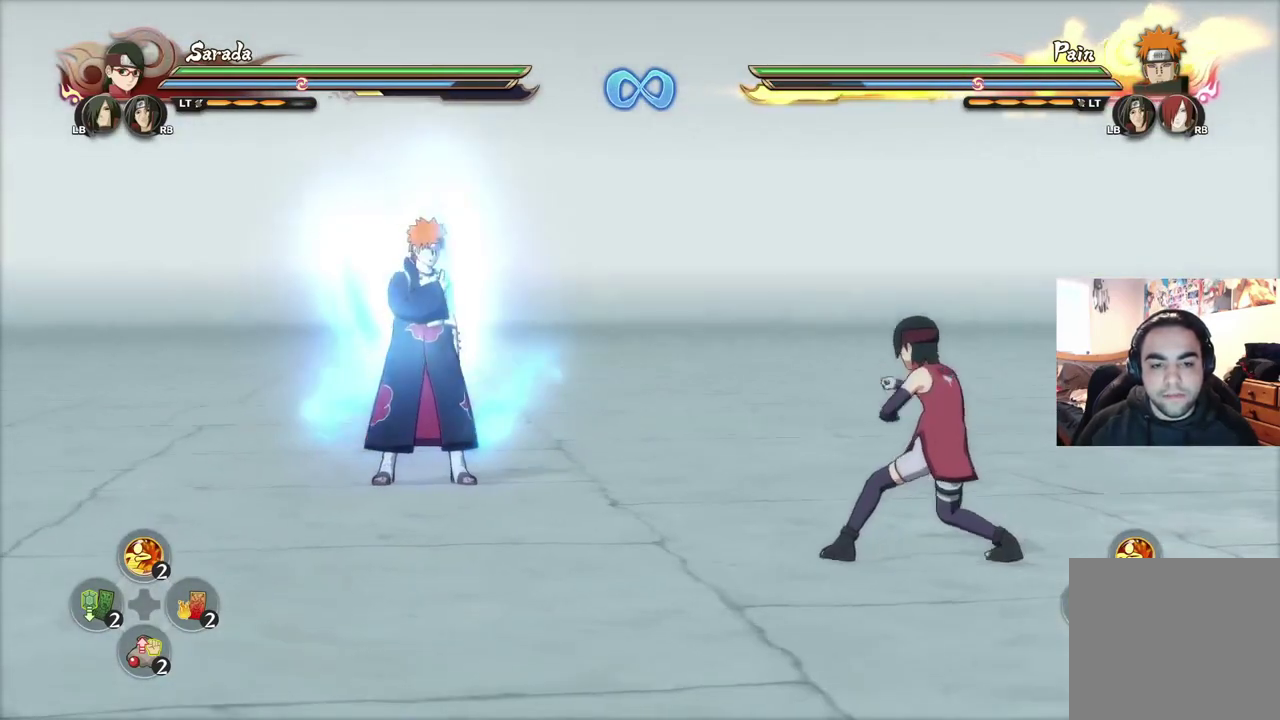
{"dt_ms": 601, "buttons": ["R2"], "left_stick": "center", "right_stick": "center", "events": [[150, "R2", "down"], [184, "left_stick", "center"]]}
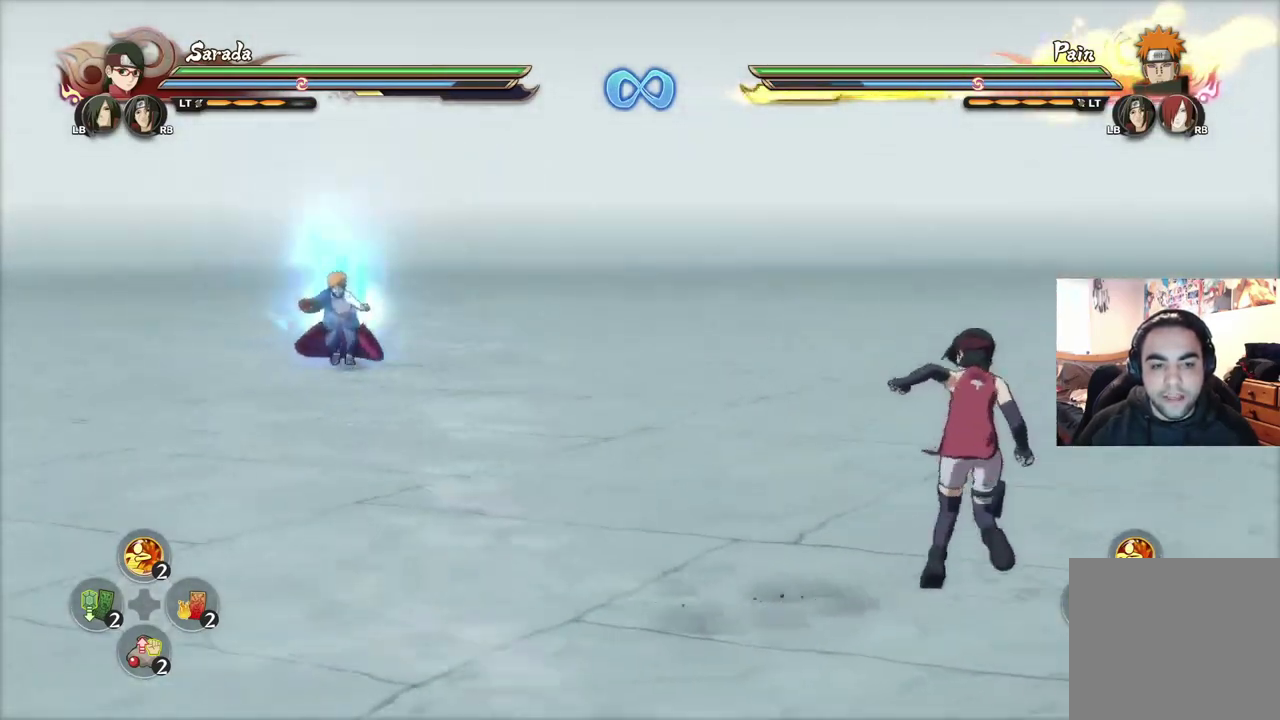
{"dt_ms": 500, "buttons": ["R2"], "left_stick": "center", "right_stick": "center", "events": [[116, "R2", "up"], [250, "left_stick", "down"], [333, "left_stick", "down-right"], [483, "R2", "down"], [500, "left_stick", "center"]]}
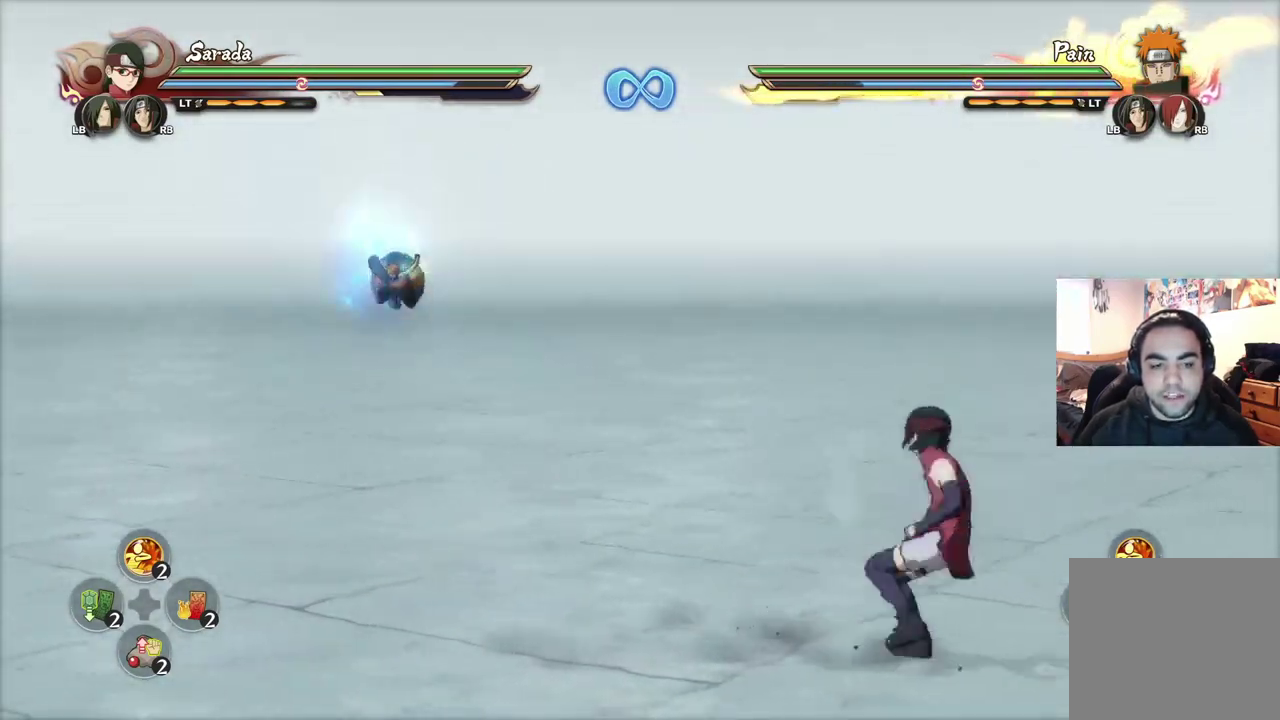
{"dt_ms": 501, "buttons": [], "left_stick": "center", "right_stick": "center", "events": [[350, "R2", "up"]]}